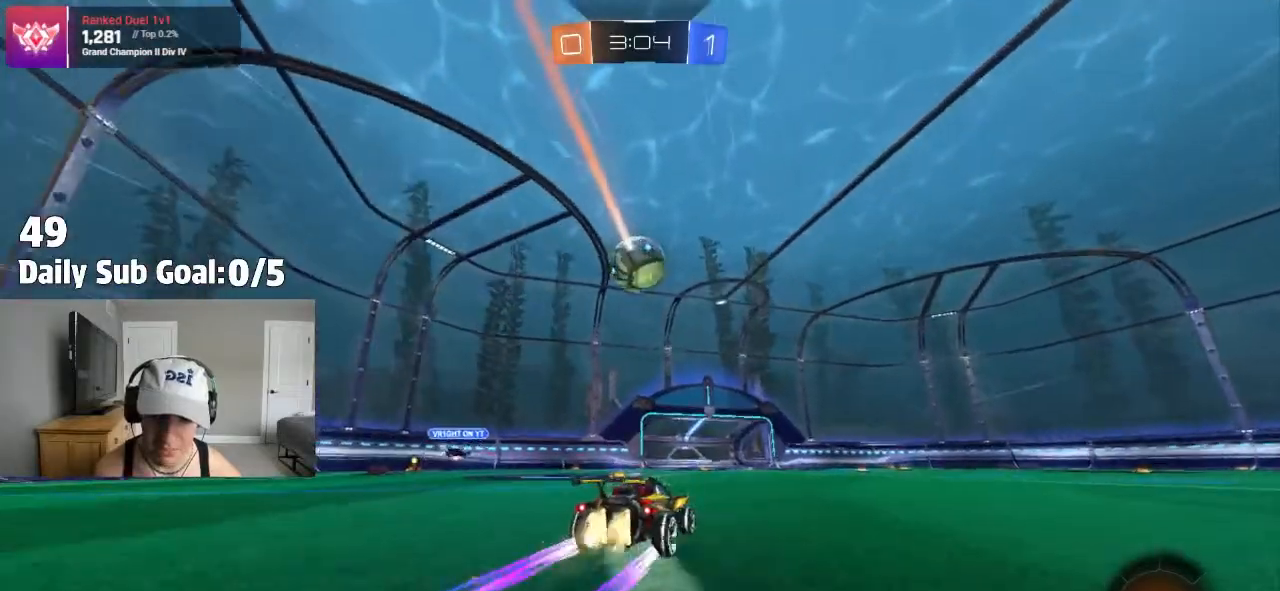
Gameplay with a controller (PlayStation layout); each line is a JSON object with the inputs held at the frame after it. "events" lists button and stick changes between this image and that frame as [ms after this image, input, new state], when the widget could be followed in between. Not read: R2.
{"buttons": [], "left_stick": "right", "right_stick": "center", "events": [[300, "left_stick", "center"], [450, "left_stick", "right"]]}
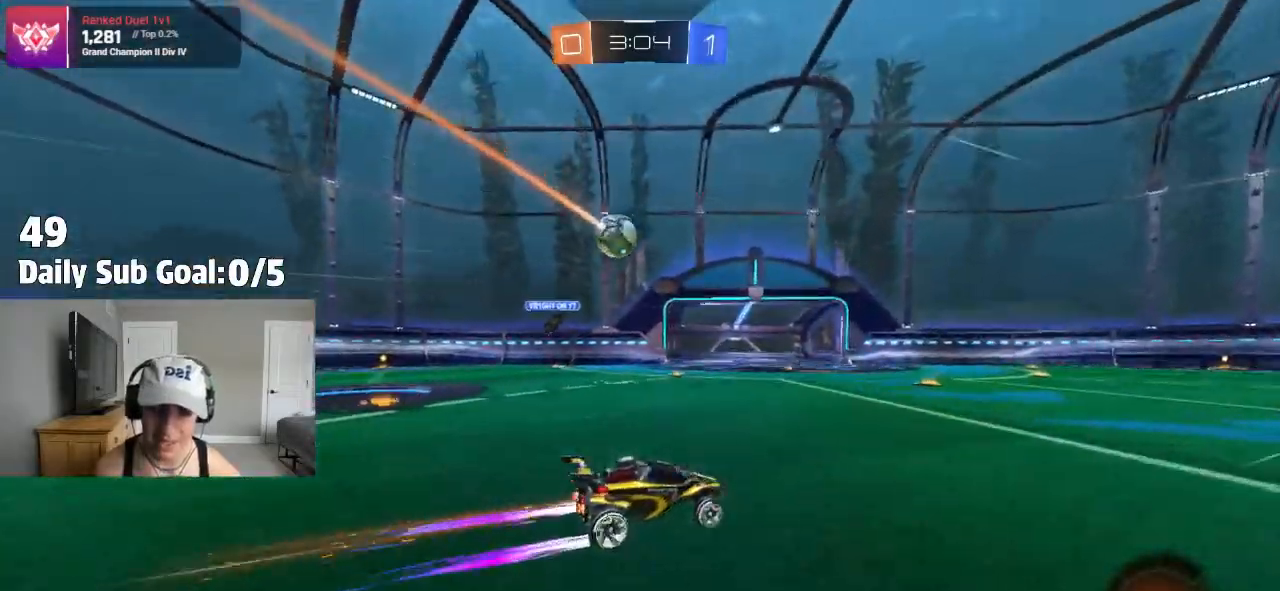
{"buttons": [], "left_stick": "center", "right_stick": "center", "events": [[133, "left_stick", "center"]]}
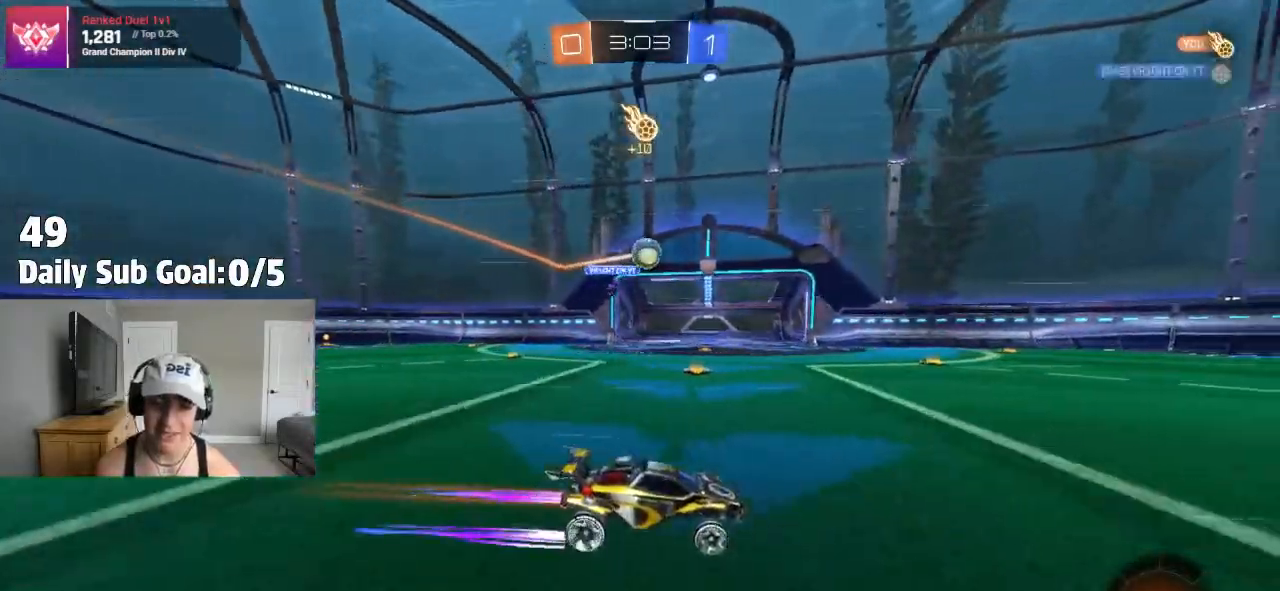
{"buttons": [], "left_stick": "right", "right_stick": "center", "events": [[183, "left_stick", "right"]]}
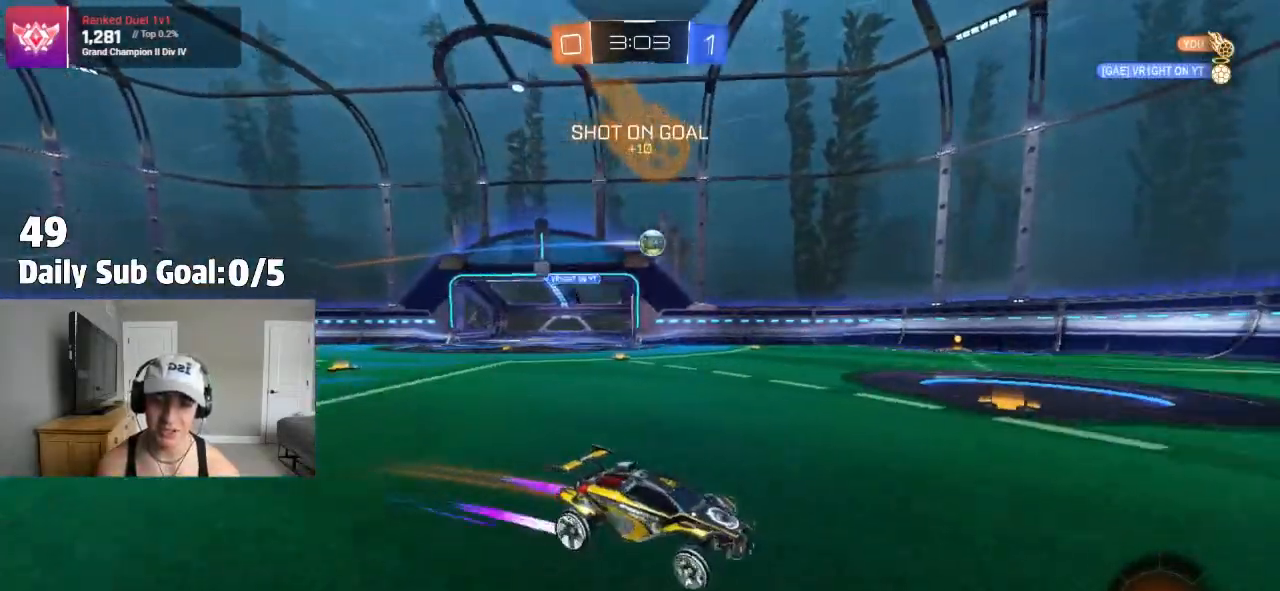
{"buttons": ["L1"], "left_stick": "left", "right_stick": "center", "events": [[50, "left_stick", "center"], [350, "left_stick", "left"], [483, "L1", "down"]]}
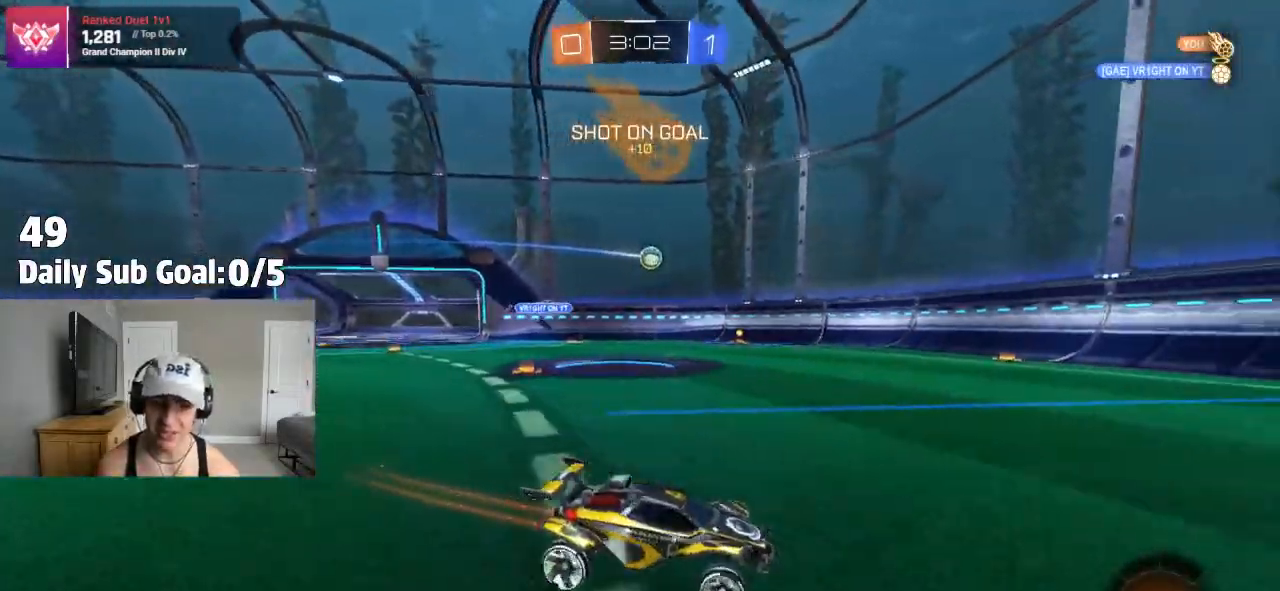
{"buttons": [], "left_stick": "right", "right_stick": "center", "events": [[50, "L1", "up"], [150, "left_stick", "right"]]}
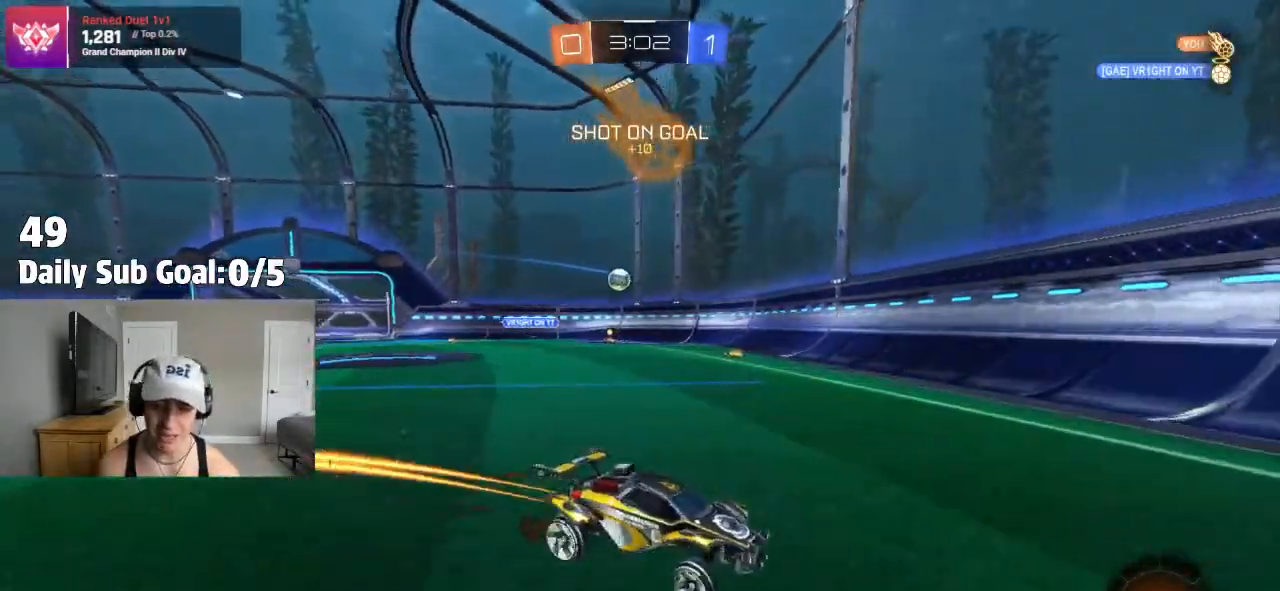
{"buttons": [], "left_stick": "center", "right_stick": "center", "events": [[183, "left_stick", "center"]]}
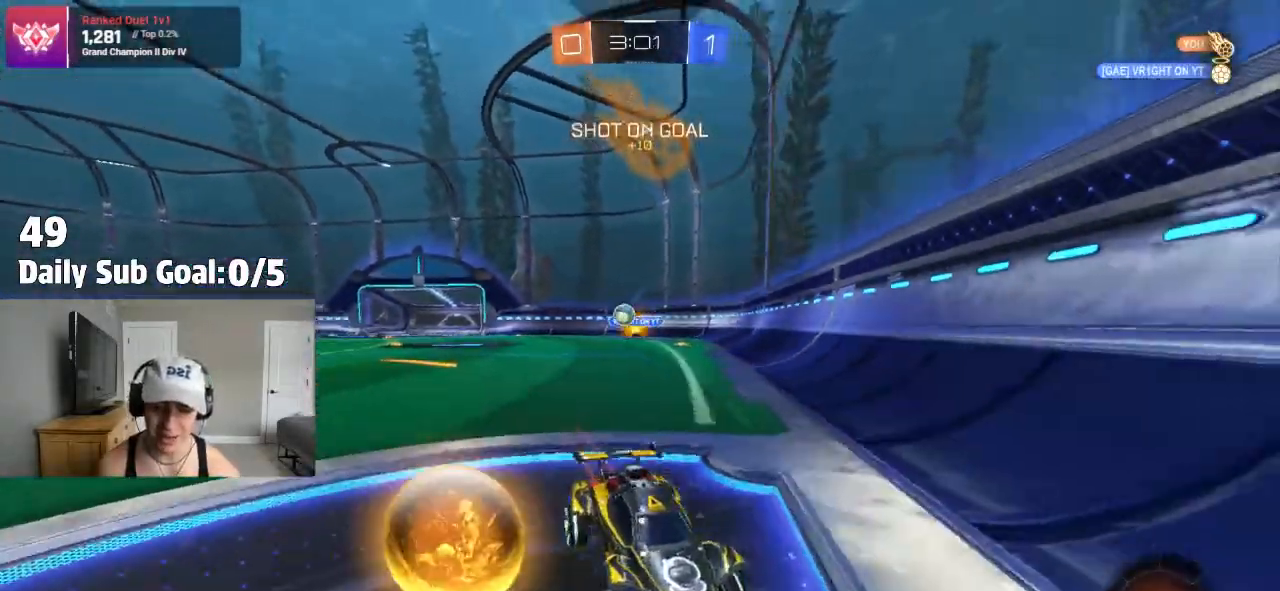
{"buttons": [], "left_stick": "center", "right_stick": "center", "events": [[17, "left_stick", "left"], [150, "left_stick", "right"], [250, "L1", "down"], [350, "L1", "up"], [483, "left_stick", "center"]]}
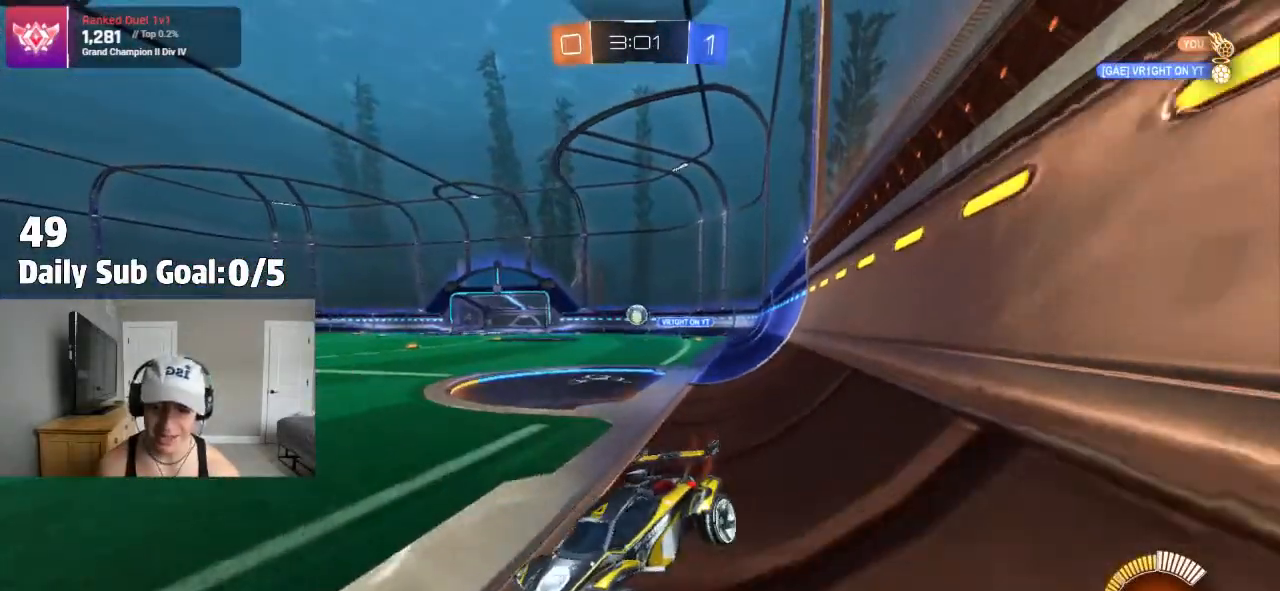
{"buttons": [], "left_stick": "right", "right_stick": "center", "events": [[17, "left_stick", "left"], [150, "left_stick", "right"]]}
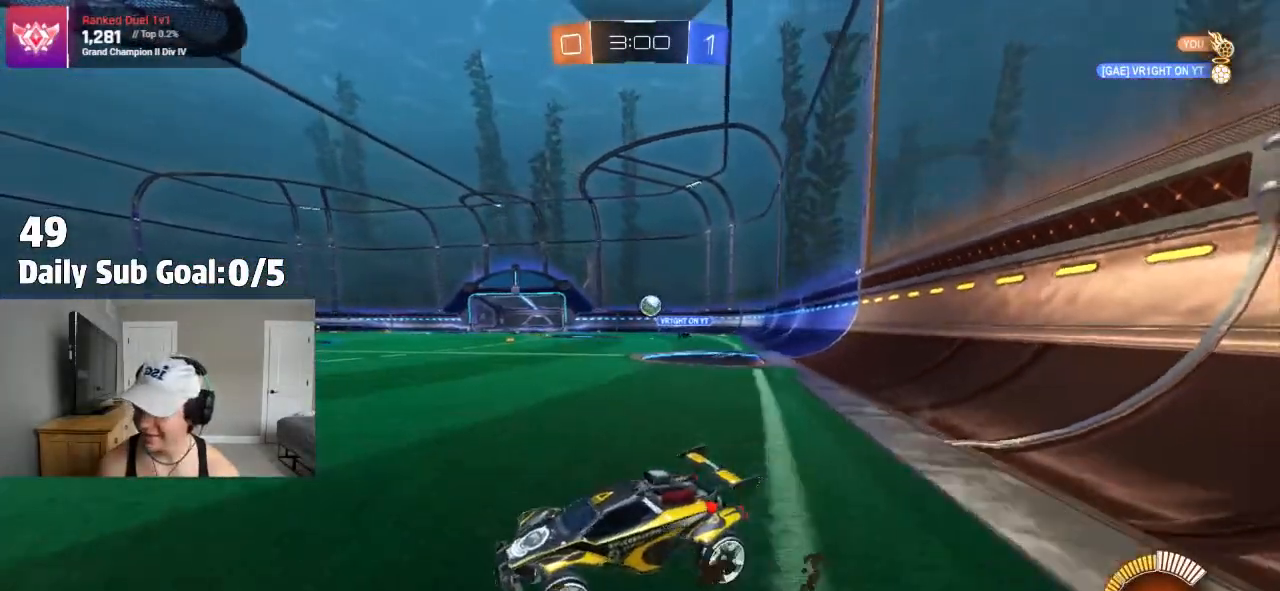
{"buttons": [], "left_stick": "left", "right_stick": "center", "events": [[483, "left_stick", "left"]]}
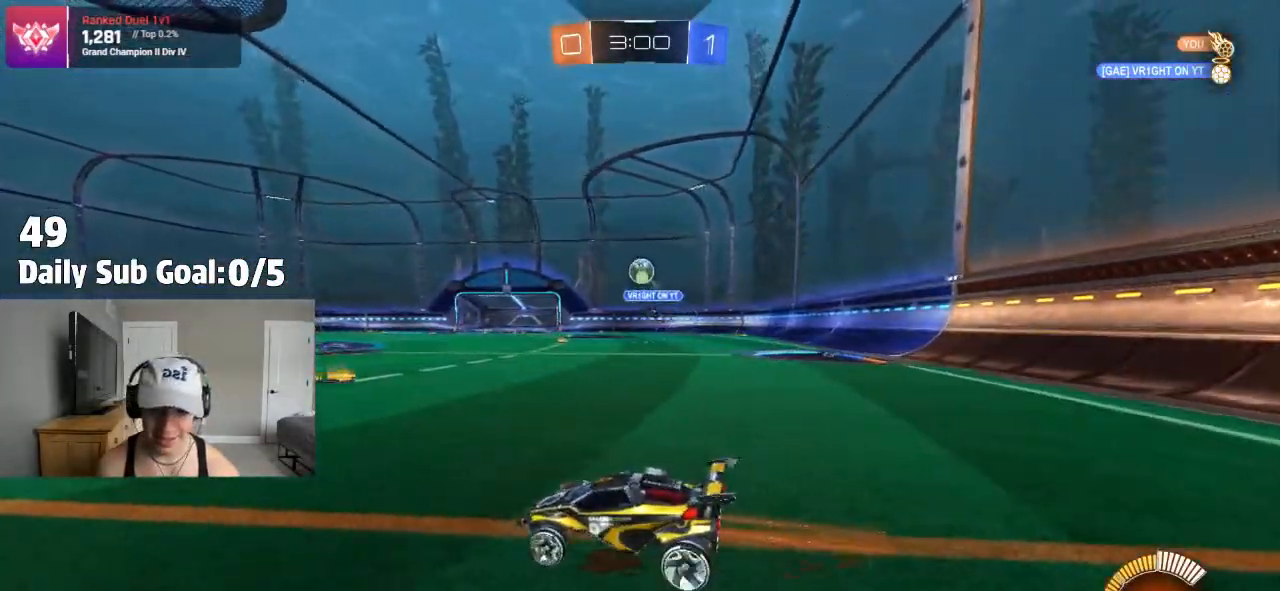
{"buttons": [], "left_stick": "left", "right_stick": "center", "events": []}
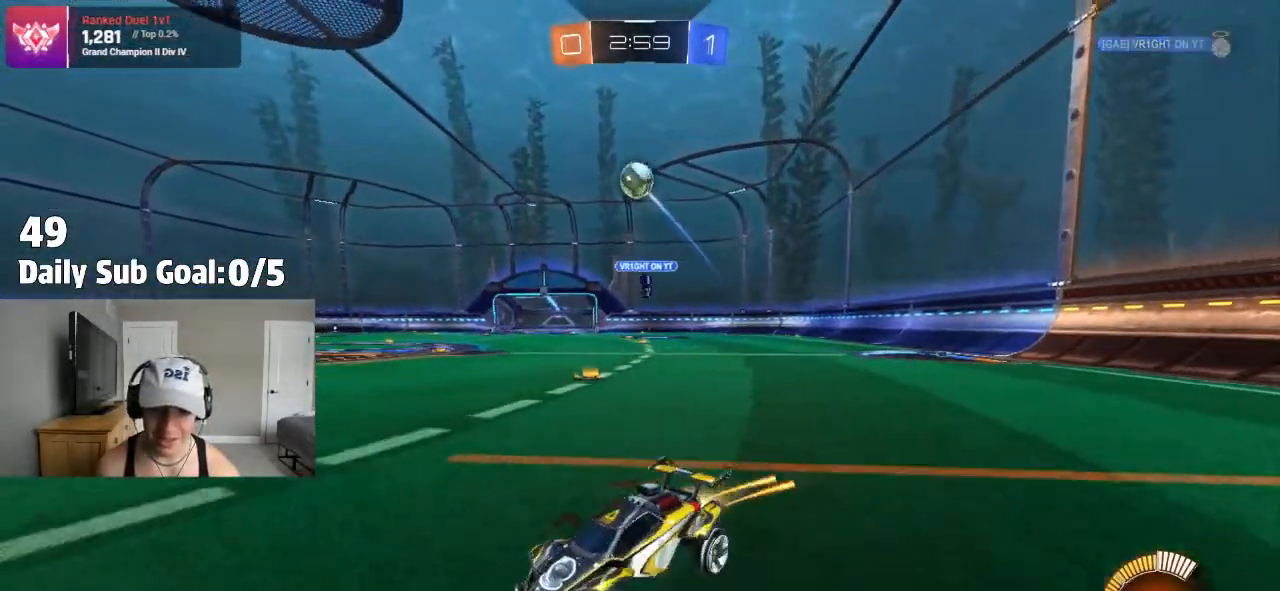
{"buttons": [], "left_stick": "down", "right_stick": "center", "events": [[67, "left_stick", "center"], [250, "left_stick", "right"], [483, "left_stick", "down"]]}
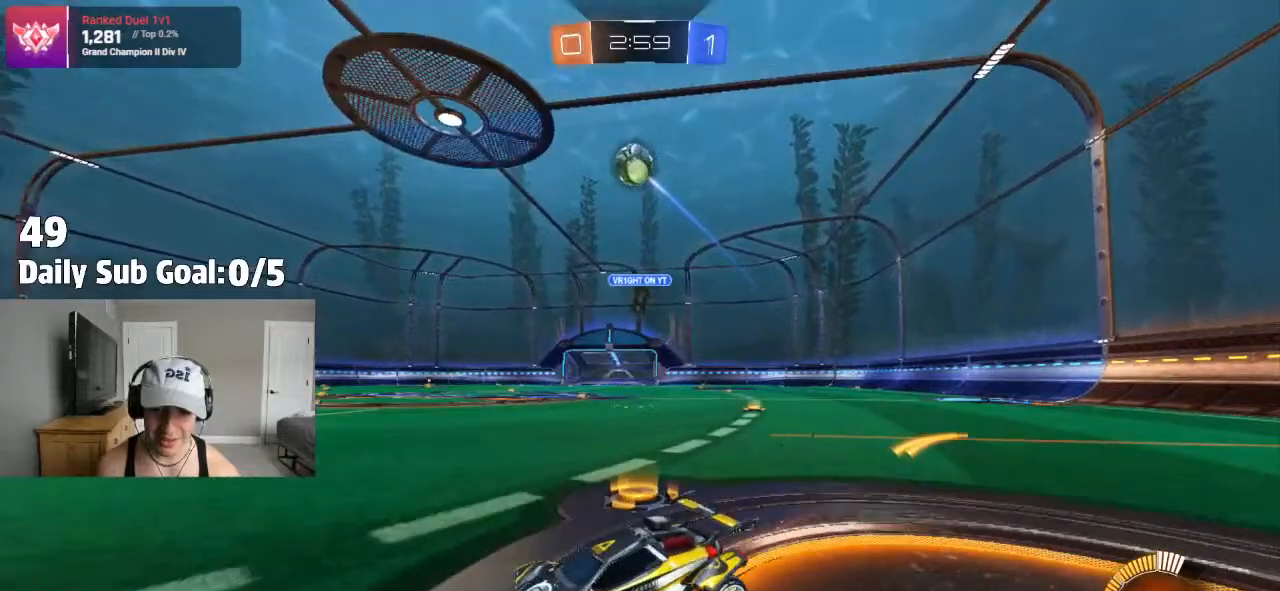
{"buttons": ["CROSS", "L1"], "left_stick": "left", "right_stick": "center", "events": [[33, "CROSS", "down"], [167, "CROSS", "up"], [183, "left_stick", "center"], [217, "CROSS", "down"], [250, "left_stick", "down-right"], [450, "L1", "down"], [483, "left_stick", "left"]]}
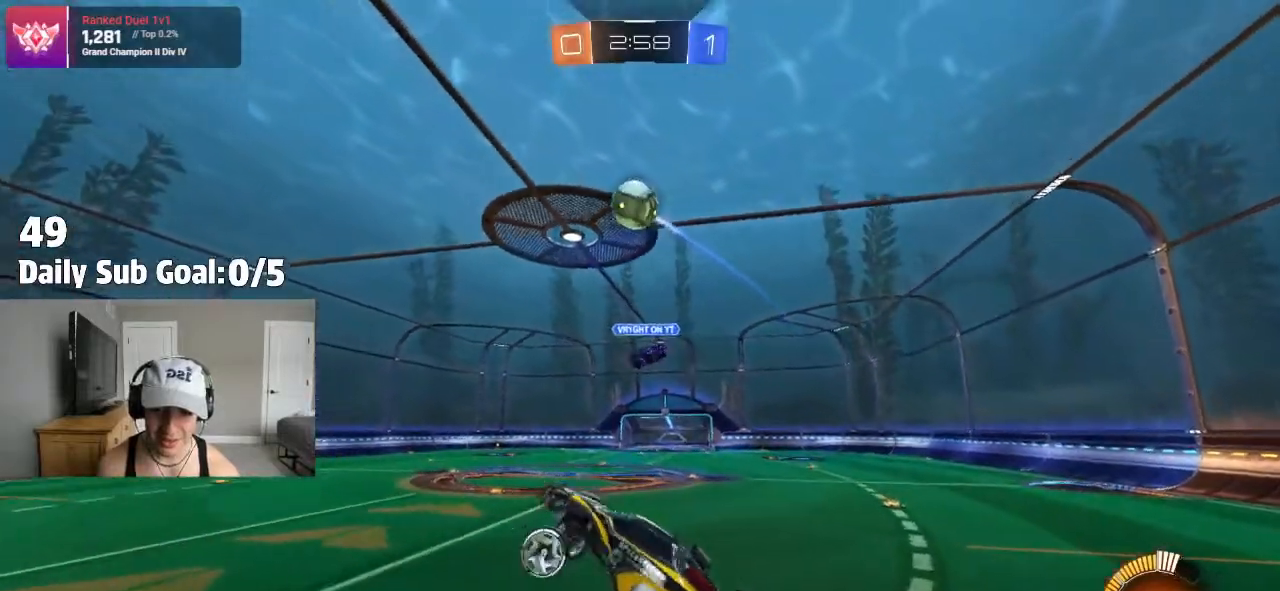
{"buttons": [], "left_stick": "up-left", "right_stick": "center", "events": [[133, "L1", "up"], [133, "left_stick", "center"], [150, "R1", "down"], [217, "R1", "up"], [283, "left_stick", "up-right"], [350, "CROSS", "up"], [450, "left_stick", "up-left"]]}
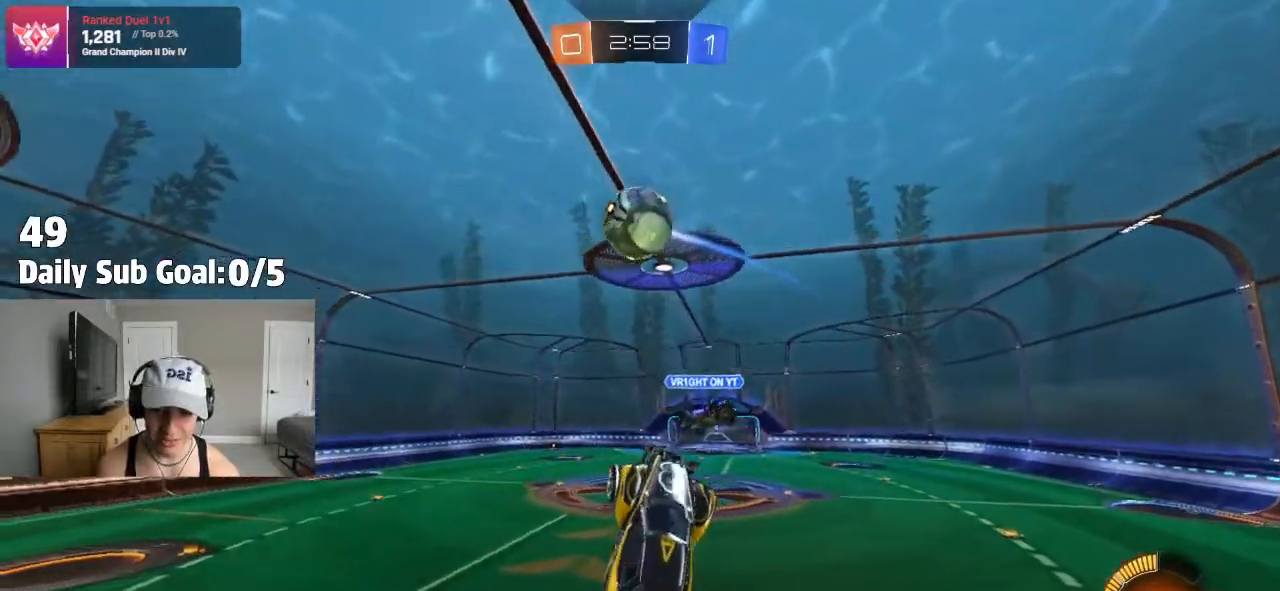
{"buttons": ["SQUARE"], "left_stick": "down", "right_stick": "center", "events": [[133, "left_stick", "up"], [383, "SQUARE", "down"], [383, "left_stick", "down-left"], [483, "left_stick", "down"]]}
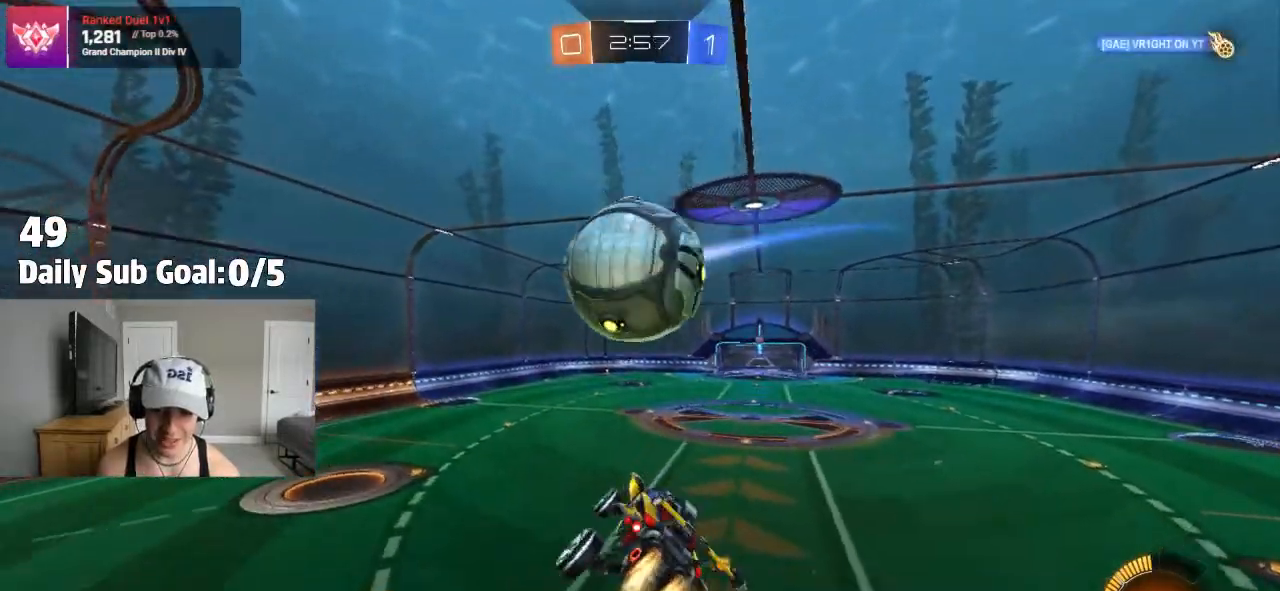
{"buttons": [], "left_stick": "up-left", "right_stick": "center", "events": [[50, "SQUARE", "up"], [150, "left_stick", "center"], [333, "L1", "down"], [333, "left_stick", "up-left"], [500, "L1", "up"]]}
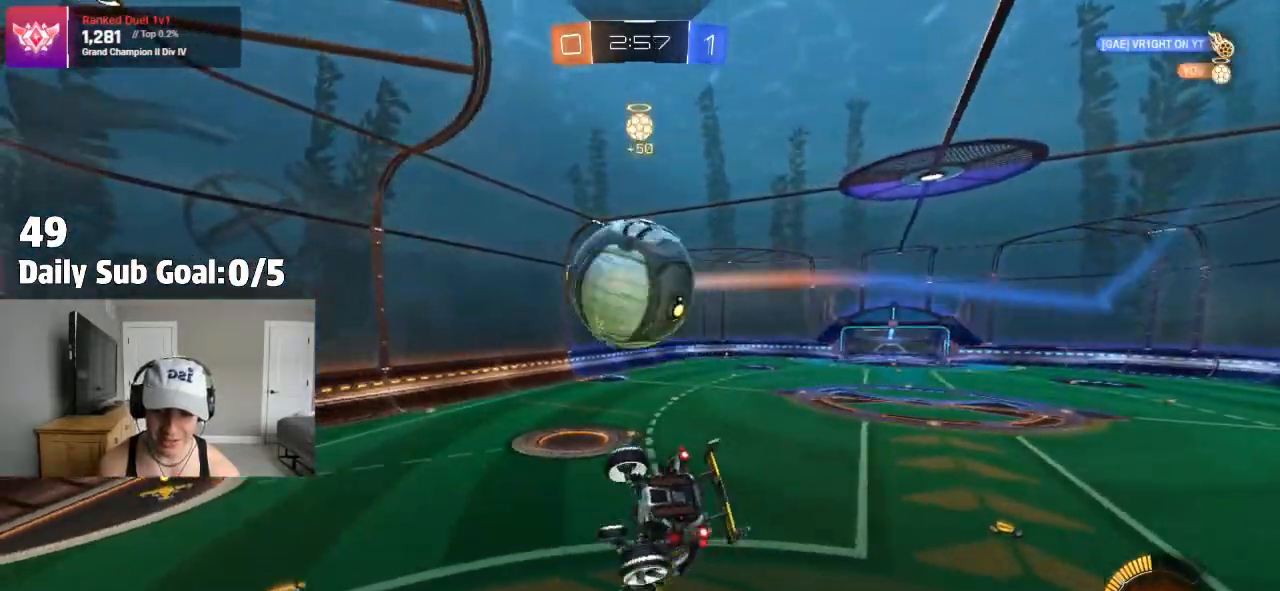
{"buttons": [], "left_stick": "down-left", "right_stick": "center", "events": [[17, "left_stick", "left"], [250, "L1", "down"], [317, "L1", "up"], [333, "left_stick", "down-left"]]}
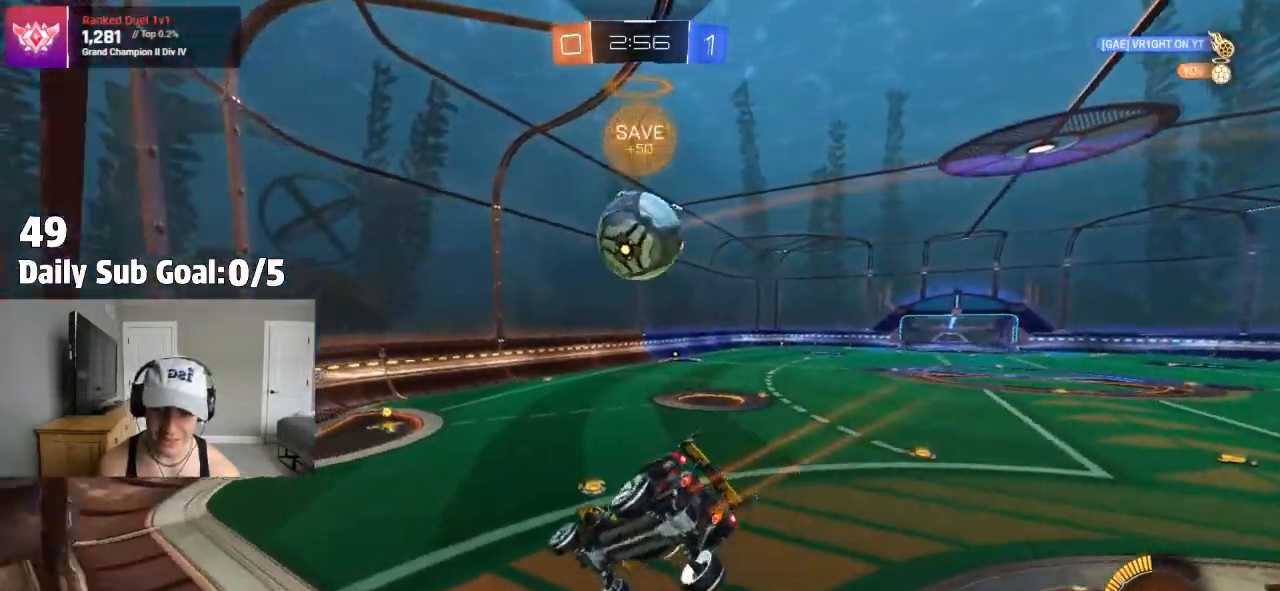
{"buttons": [], "left_stick": "center", "right_stick": "center"}
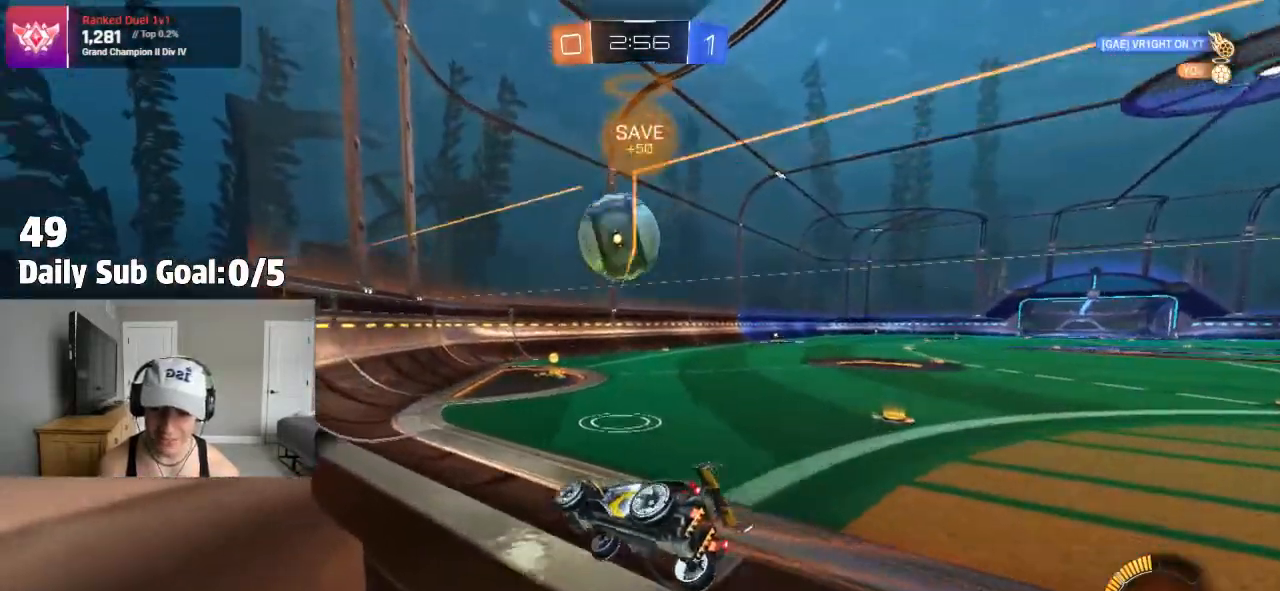
{"buttons": [], "left_stick": "left", "right_stick": "center", "events": [[317, "left_stick", "left"]]}
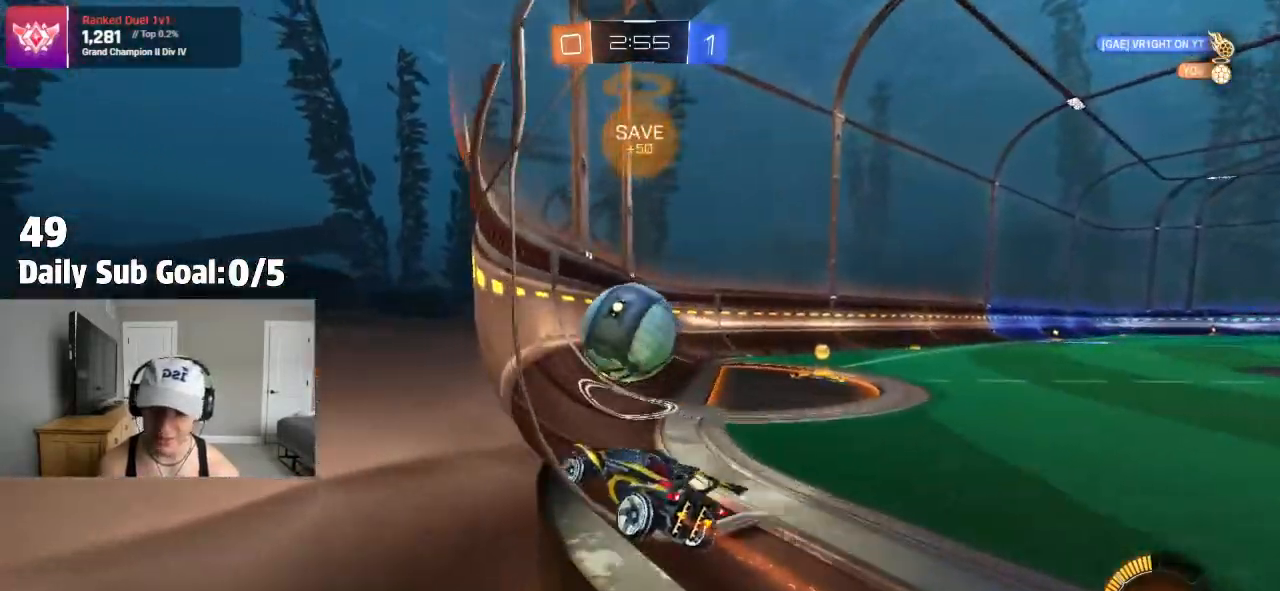
{"buttons": [], "left_stick": "right", "right_stick": "center", "events": [[333, "left_stick", "center"], [383, "left_stick", "right"]]}
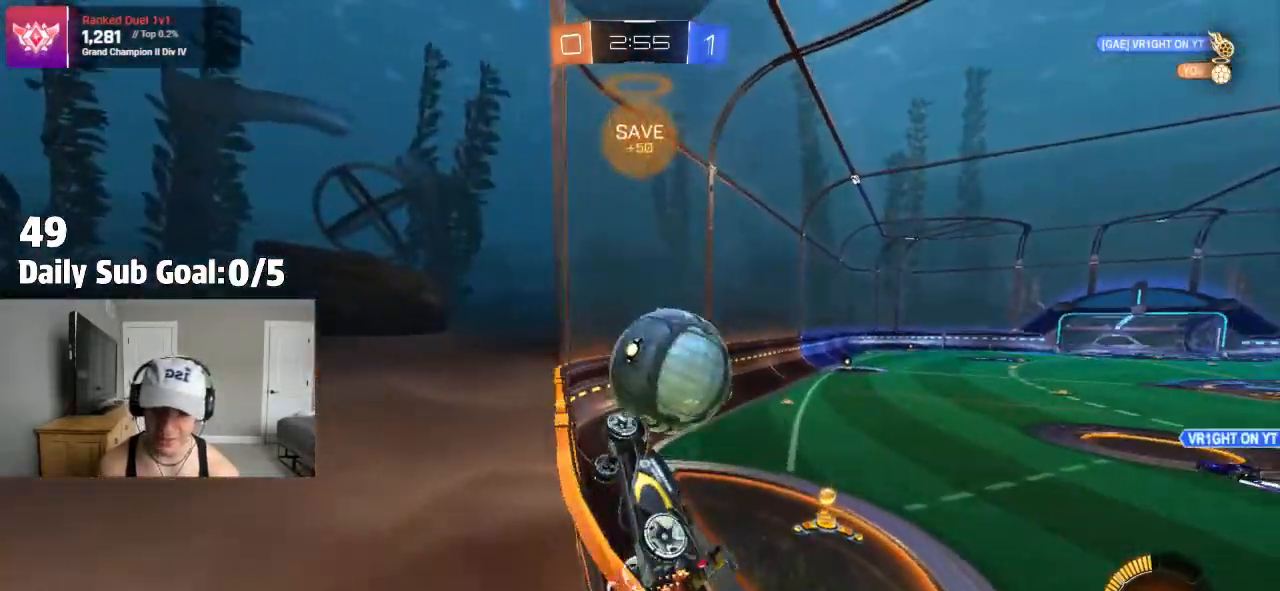
{"buttons": [], "left_stick": "center", "right_stick": "center", "events": [[33, "left_stick", "center"], [133, "left_stick", "right"], [433, "left_stick", "center"]]}
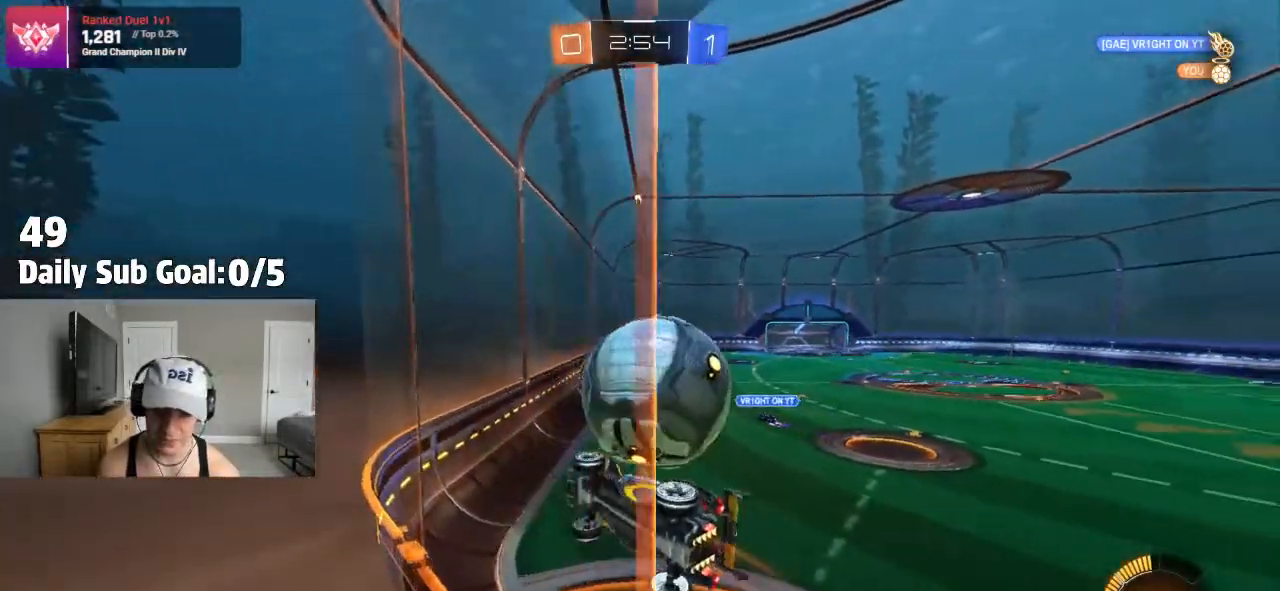
{"buttons": [], "left_stick": "center", "right_stick": "center", "events": [[217, "left_stick", "right"], [317, "L2", "down"], [383, "left_stick", "center"], [417, "L2", "up"]]}
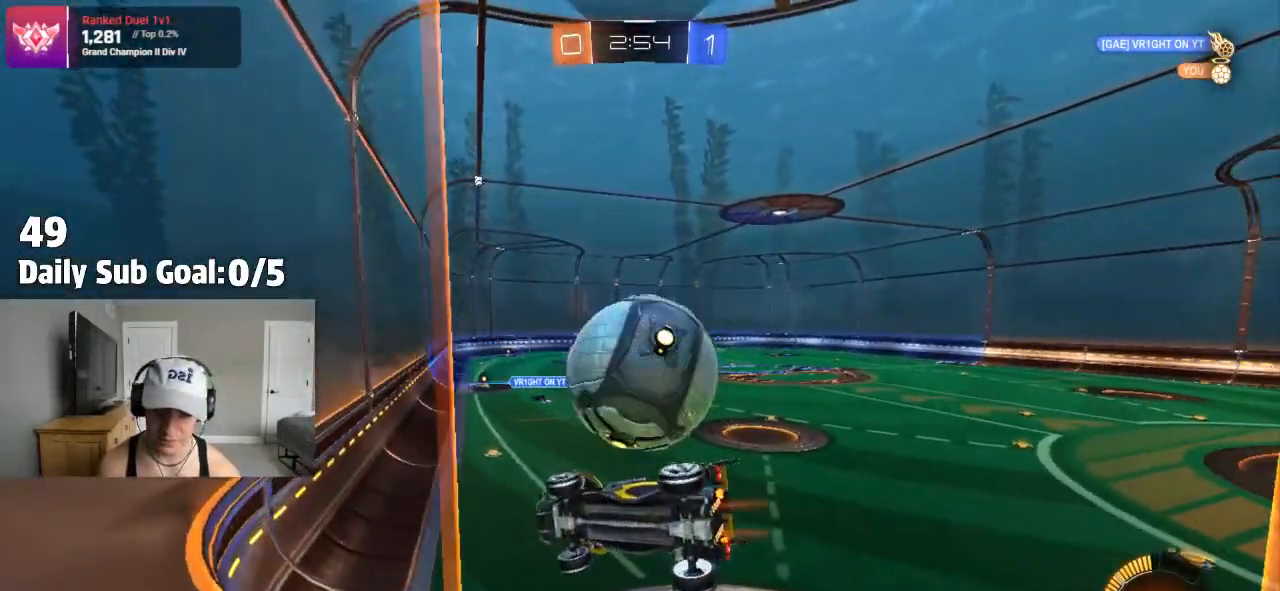
{"buttons": ["CROSS"], "left_stick": "down", "right_stick": "center", "events": [[117, "CROSS", "down"], [233, "CROSS", "up"], [317, "CROSS", "down"], [333, "left_stick", "down-right"], [483, "left_stick", "down"]]}
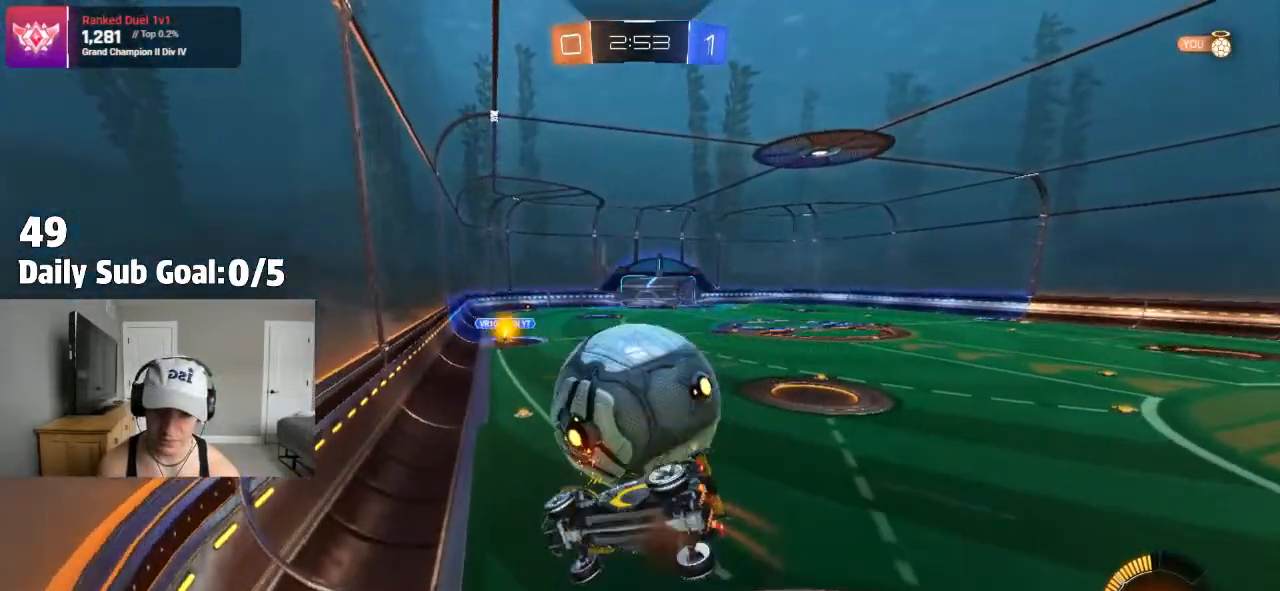
{"buttons": [], "left_stick": "center", "right_stick": "center", "events": [[100, "L1", "down"], [100, "left_stick", "down-left"], [217, "CROSS", "up"], [233, "L1", "up"], [417, "left_stick", "center"]]}
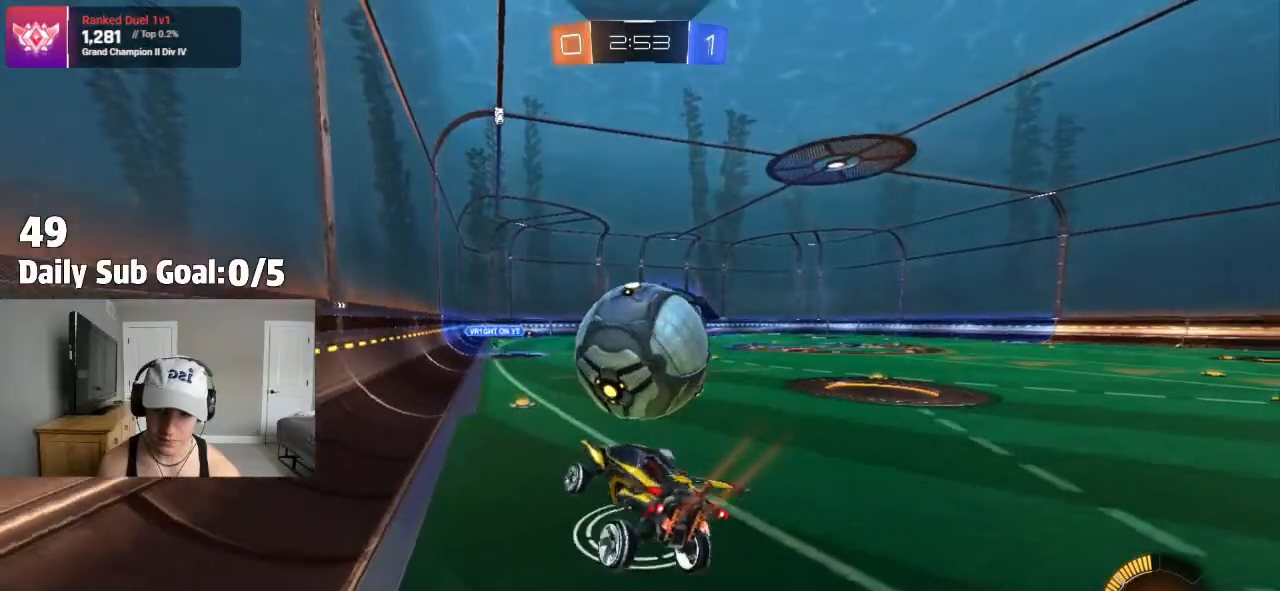
{"buttons": [], "left_stick": "center", "right_stick": "center"}
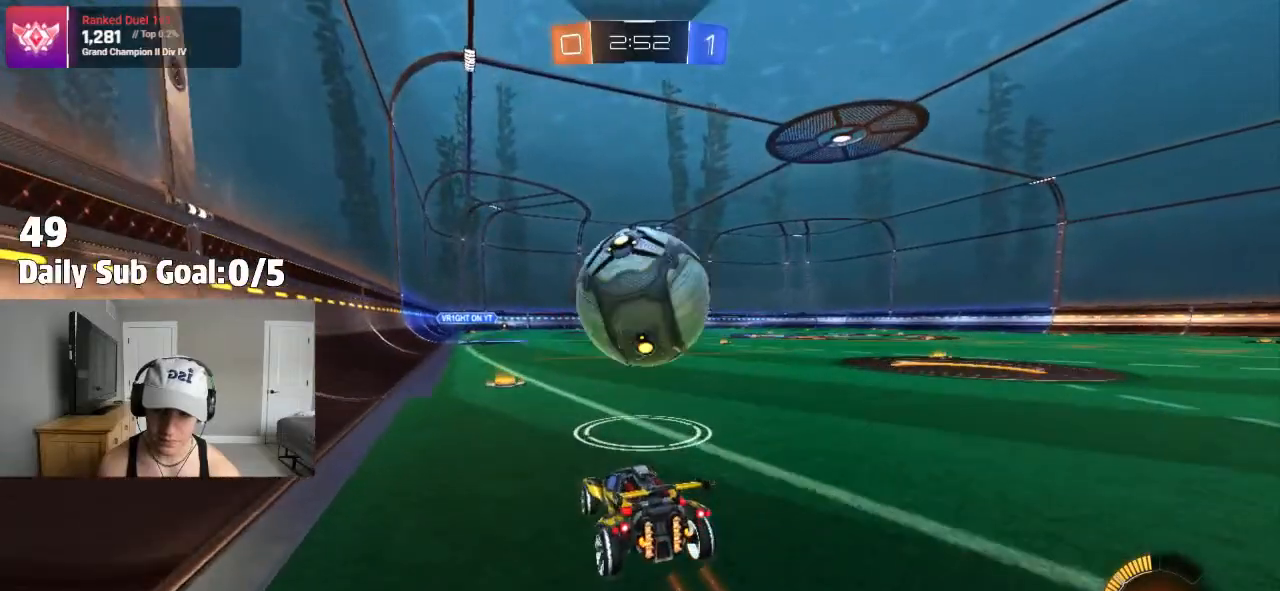
{"buttons": [], "left_stick": "center", "right_stick": "center", "events": []}
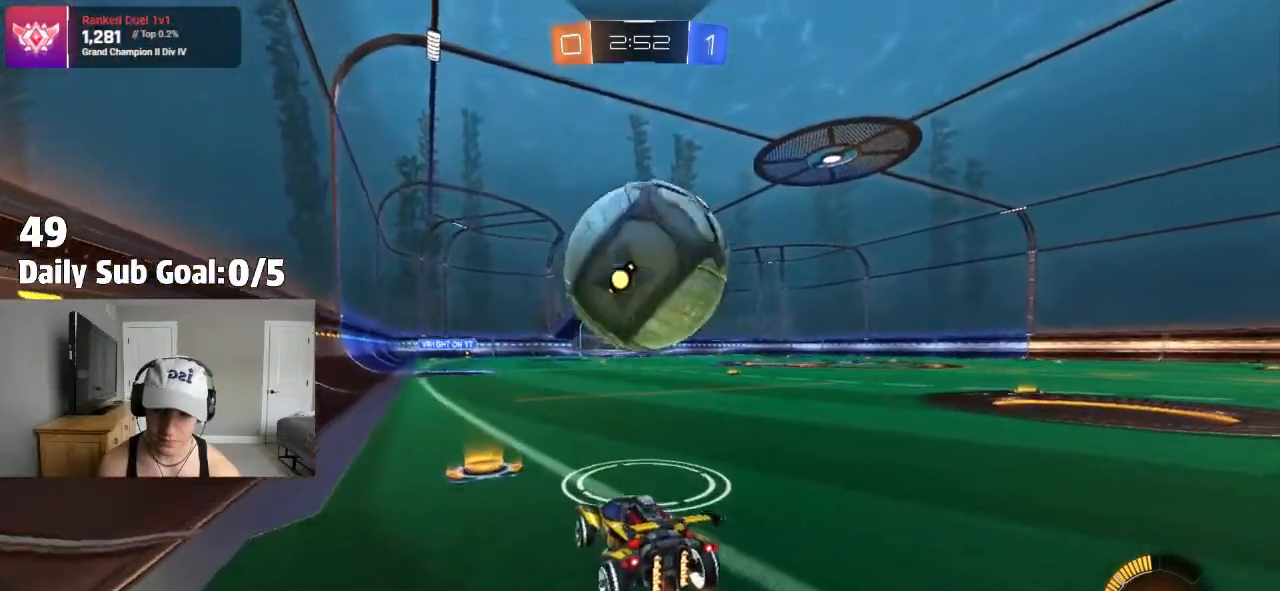
{"buttons": [], "left_stick": "center", "right_stick": "center"}
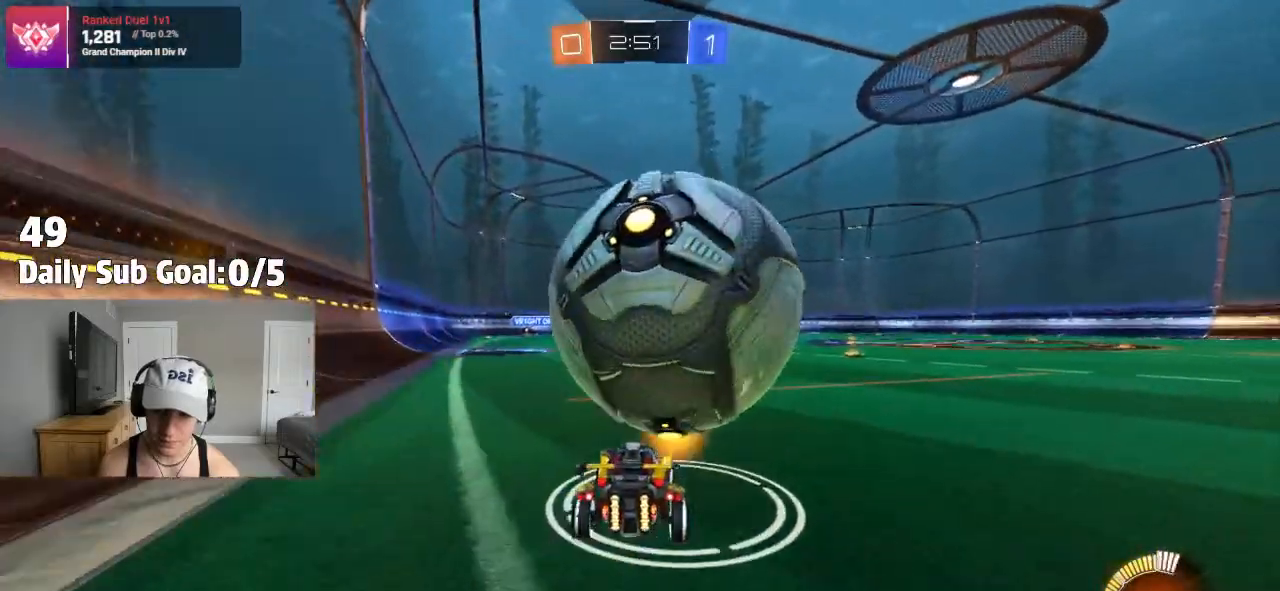
{"buttons": [], "left_stick": "center", "right_stick": "center", "events": [[350, "left_stick", "right"], [433, "left_stick", "center"]]}
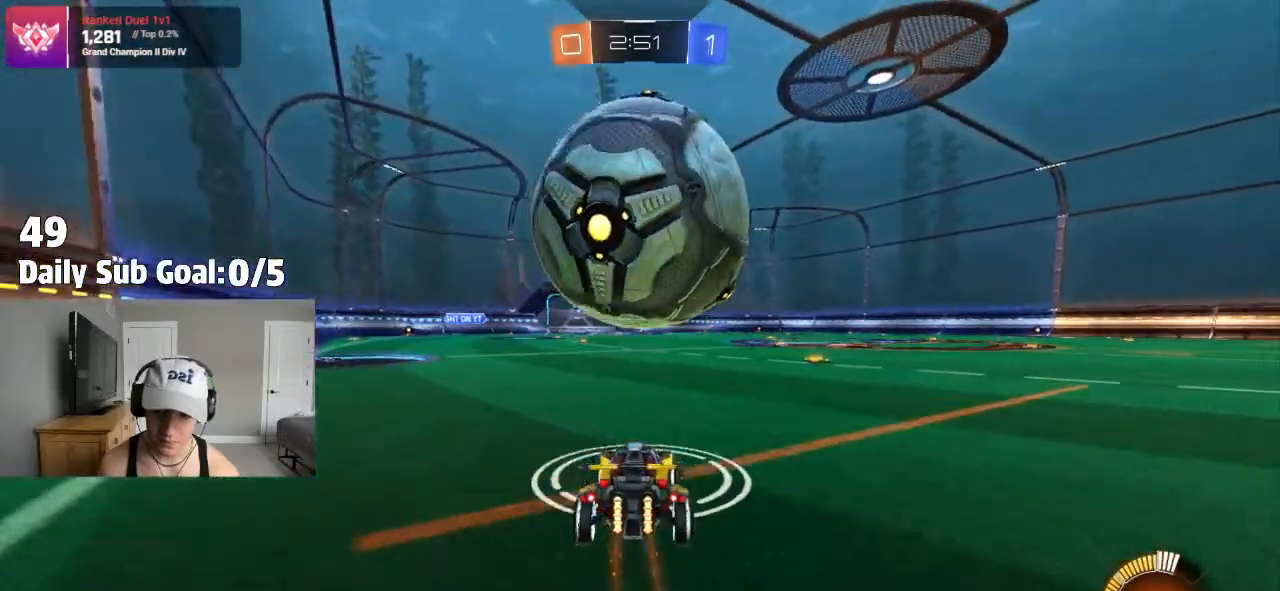
{"buttons": [], "left_stick": "center", "right_stick": "center", "events": [[83, "left_stick", "left"], [183, "left_stick", "center"]]}
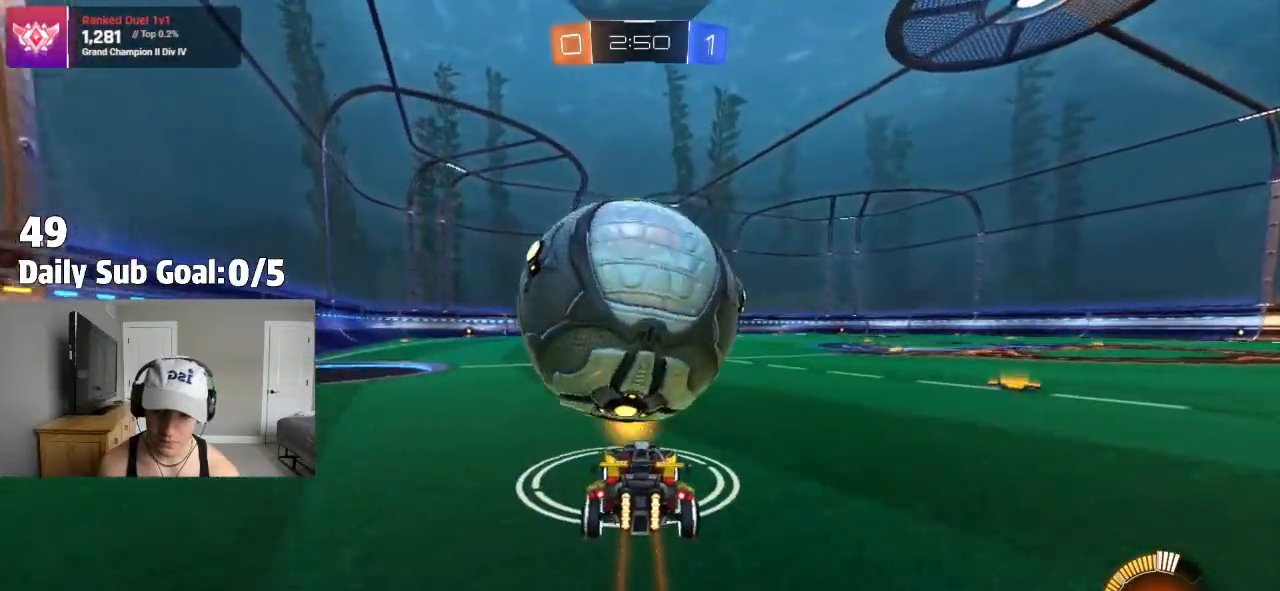
{"buttons": [], "left_stick": "right", "right_stick": "center", "events": [[33, "left_stick", "left"], [117, "left_stick", "center"], [450, "left_stick", "right"]]}
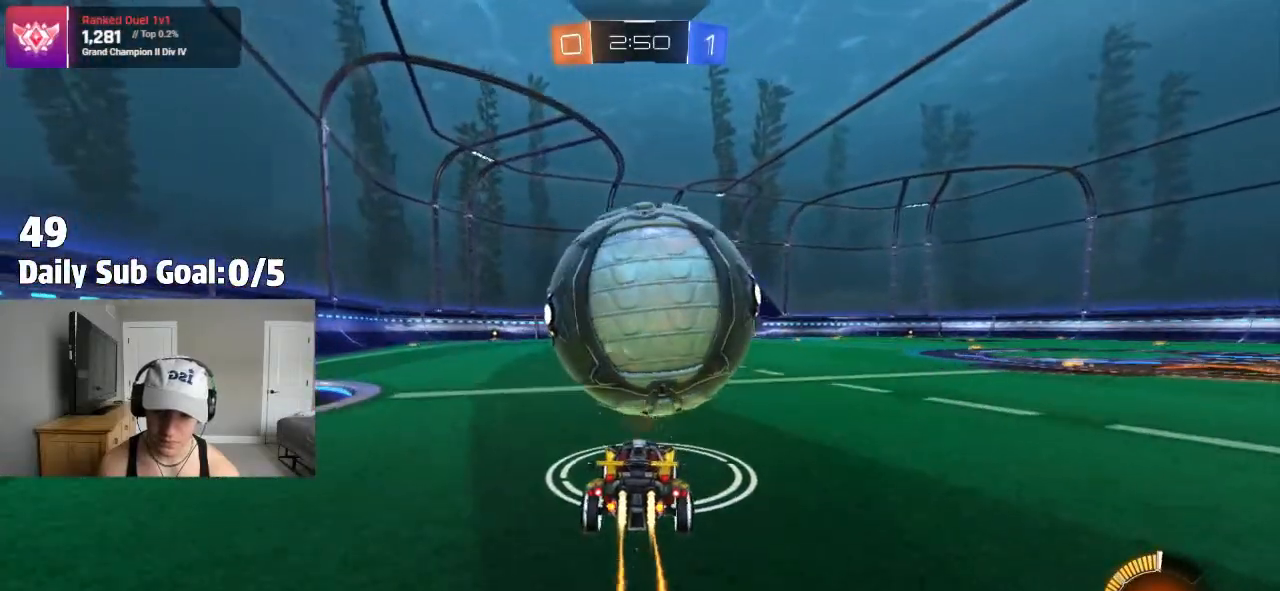
{"buttons": ["CROSS"], "left_stick": "down", "right_stick": "center", "events": [[33, "left_stick", "center"], [333, "left_stick", "down"], [367, "CROSS", "down"]]}